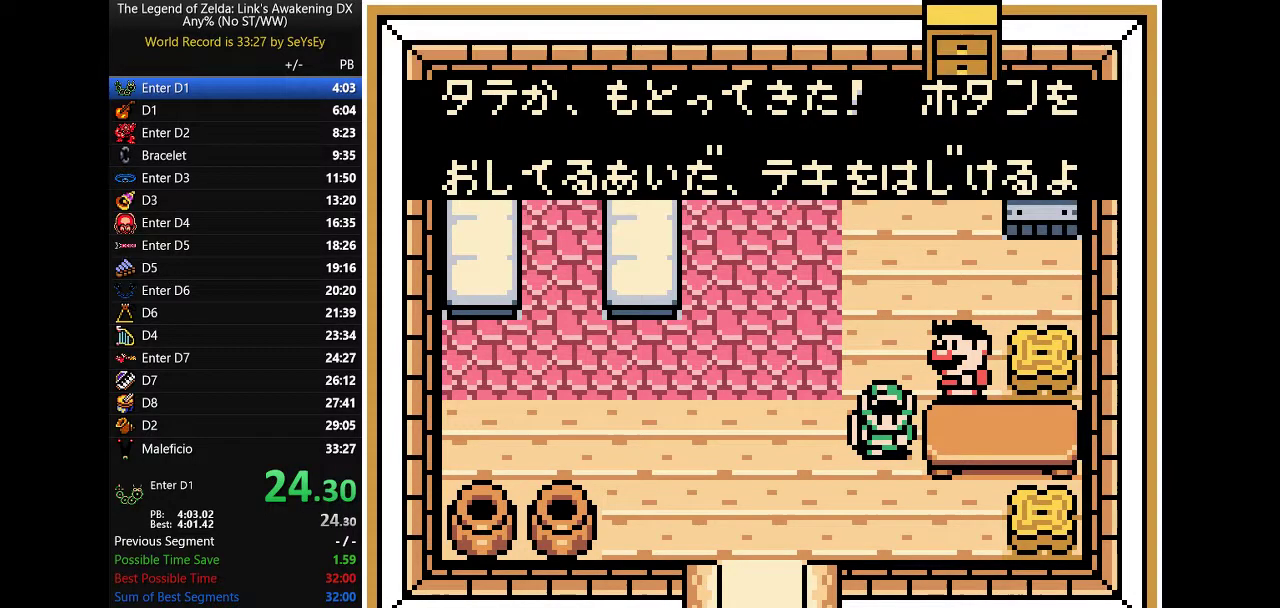
Gameplay with a controller (Nintendo layout); each line is a JSON object with the inputs held at the frame after it. "events" lists button and stick changes between this image and that frame as [ms after this image, input, new state], when the widget could be followed in between. Not read: L3 R3 START.
{"buttons": ["DPAD_DOWN"]}
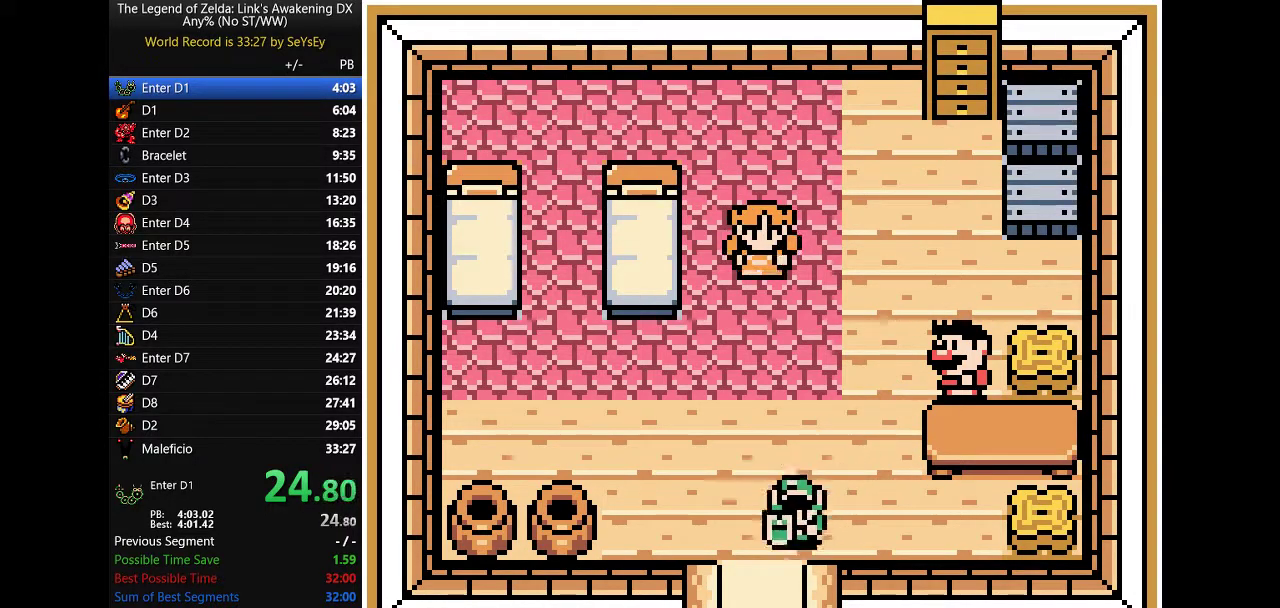
{"buttons": ["A", "DPAD_DOWN"]}
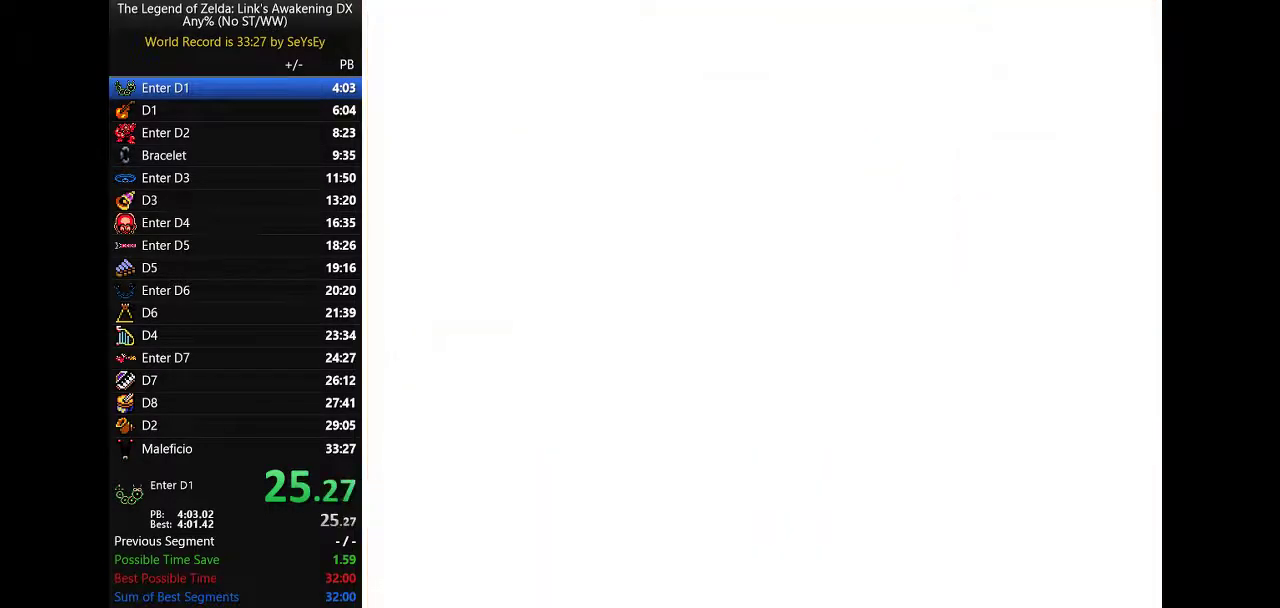
{"buttons": ["DPAD_DOWN"]}
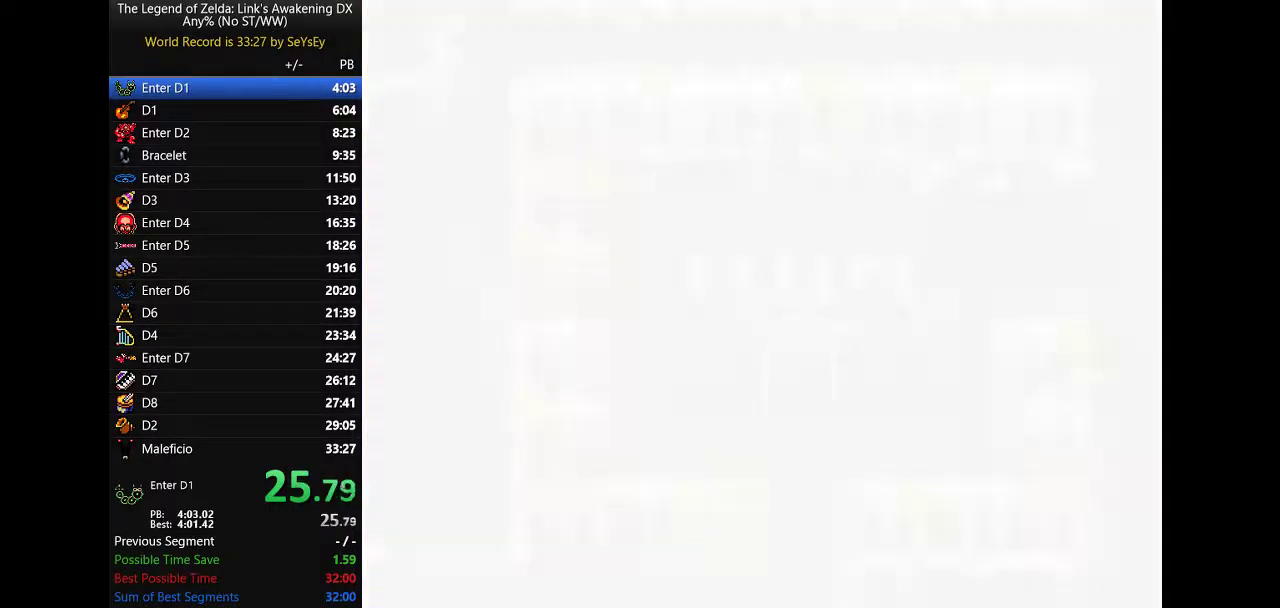
{"buttons": ["DPAD_DOWN"]}
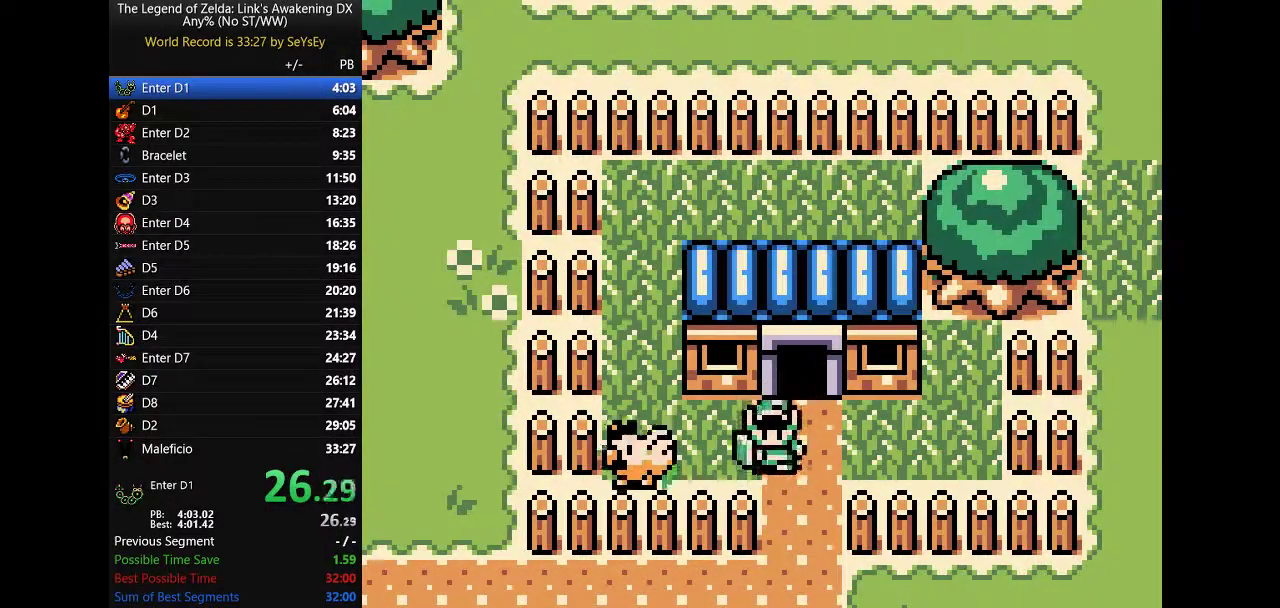
{"buttons": ["DPAD_LEFT"]}
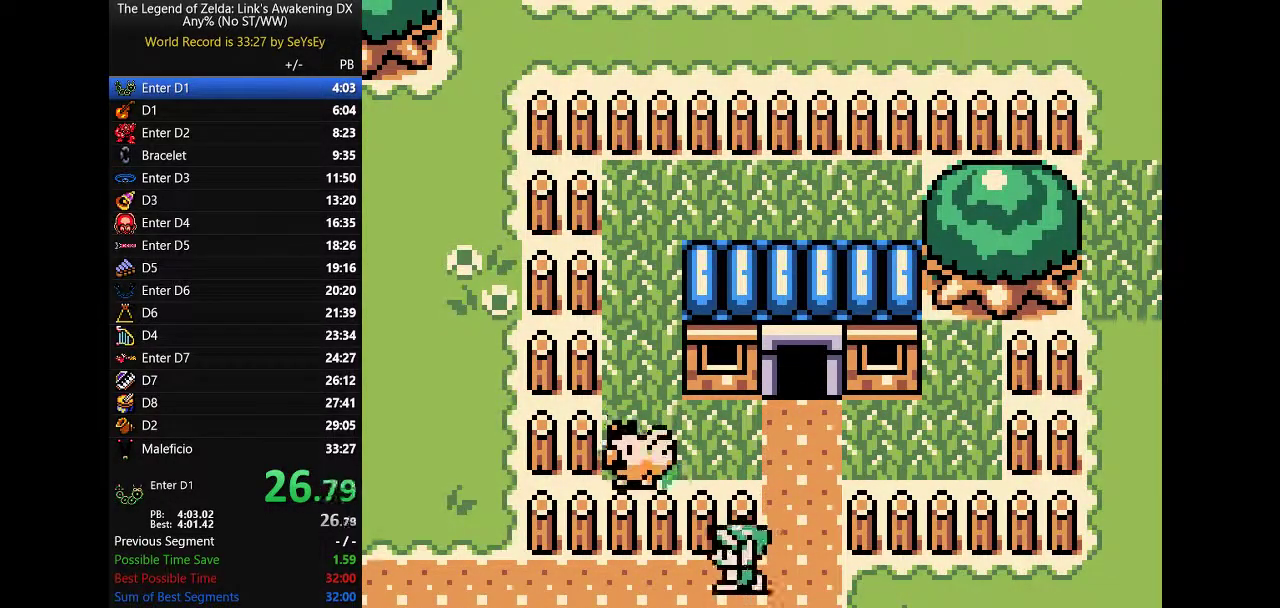
{"buttons": ["B", "DPAD_LEFT"], "events": [[500, "B", "down"]]}
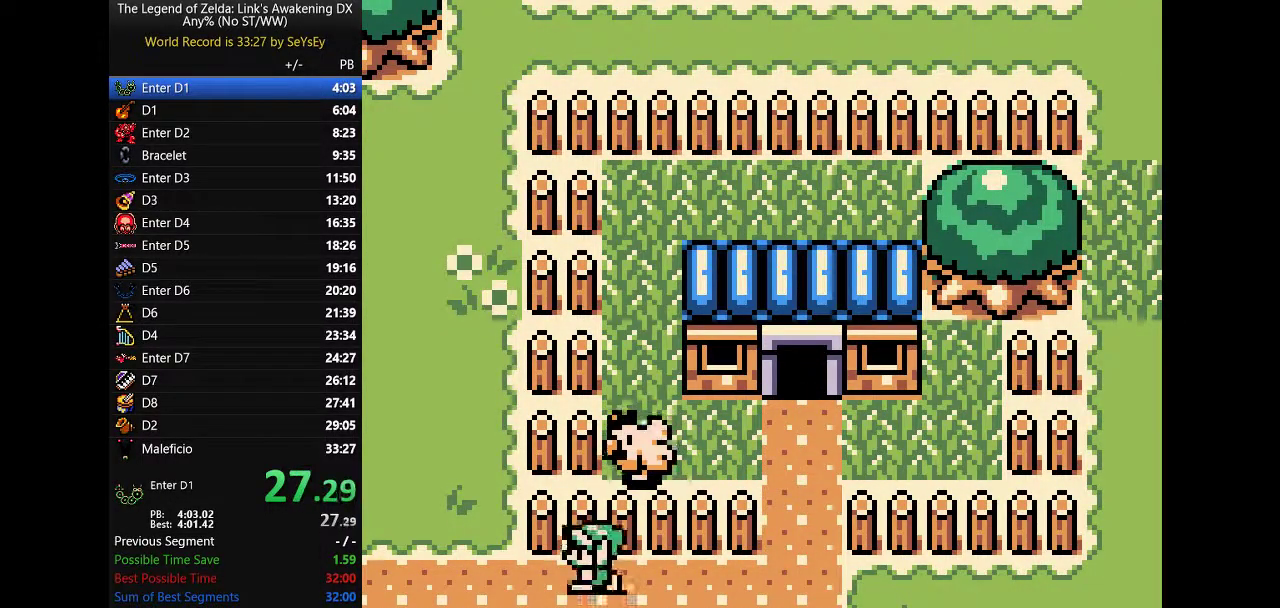
{"buttons": ["DPAD_LEFT"], "events": [[83, "B", "up"], [150, "B", "down"], [217, "B", "up"], [250, "B", "down"], [350, "B", "up"], [400, "B", "down"], [500, "B", "up"]]}
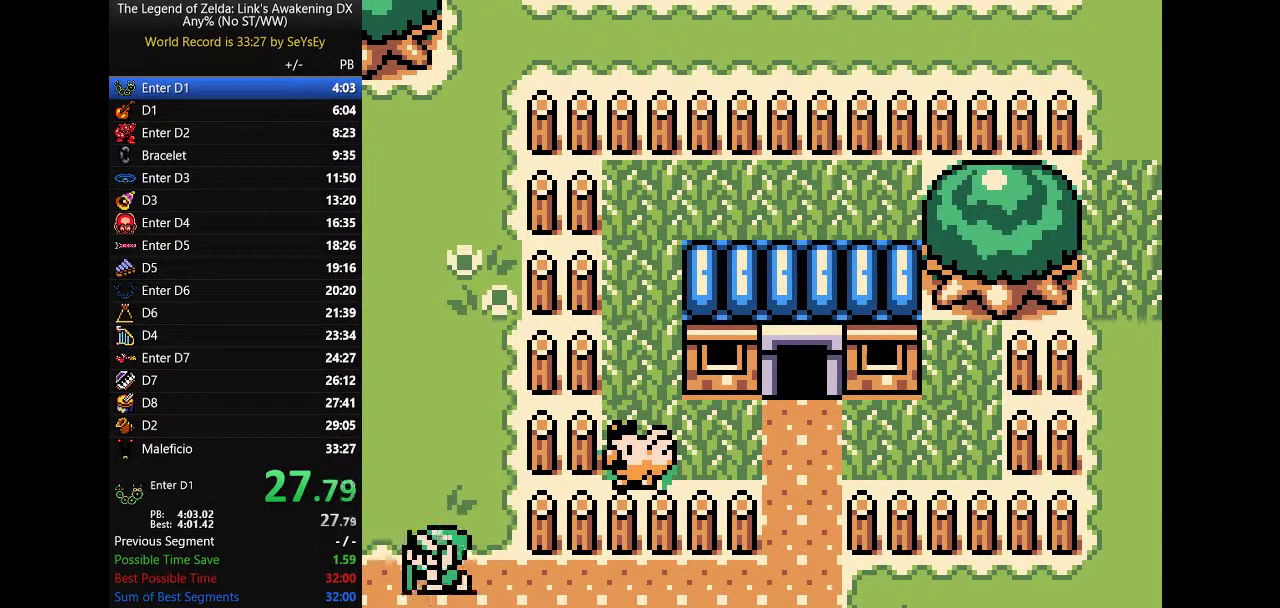
{"buttons": ["A", "DPAD_LEFT"], "events": [[33, "DPAD_UP", "down"], [100, "DPAD_UP", "up"], [133, "A", "down"], [200, "A", "up"], [233, "A", "down"], [300, "A", "up"], [450, "A", "down"]]}
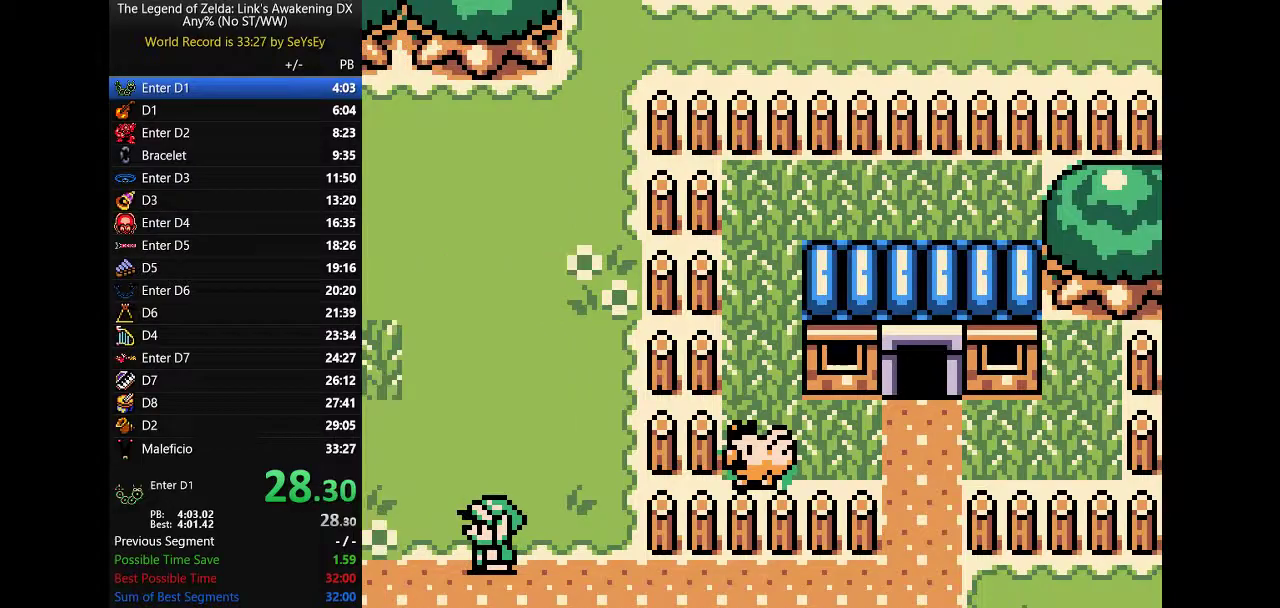
{"buttons": ["DPAD_LEFT"], "events": [[17, "A", "up"], [250, "B", "down"], [317, "B", "up"], [350, "B", "down"], [400, "B", "up"], [433, "B", "down"], [500, "B", "up"]]}
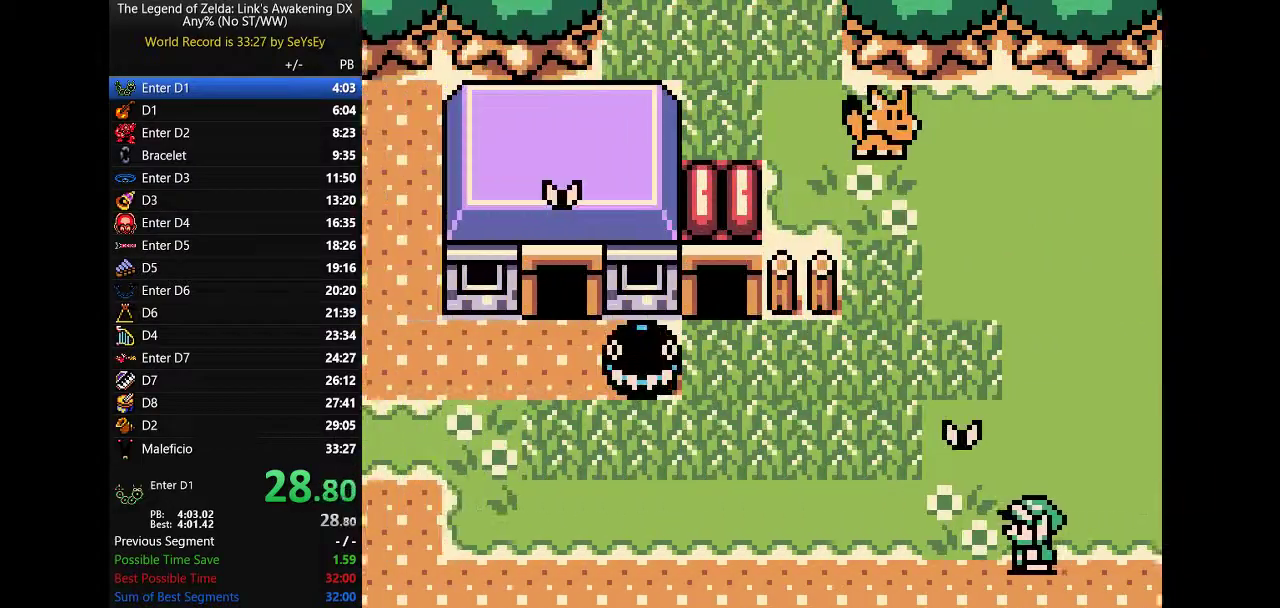
{"buttons": ["DPAD_LEFT"], "events": [[33, "B", "down"], [100, "B", "up"], [133, "B", "down"], [217, "B", "up"], [250, "B", "down"], [317, "B", "up"], [350, "B", "down"], [417, "B", "up"]]}
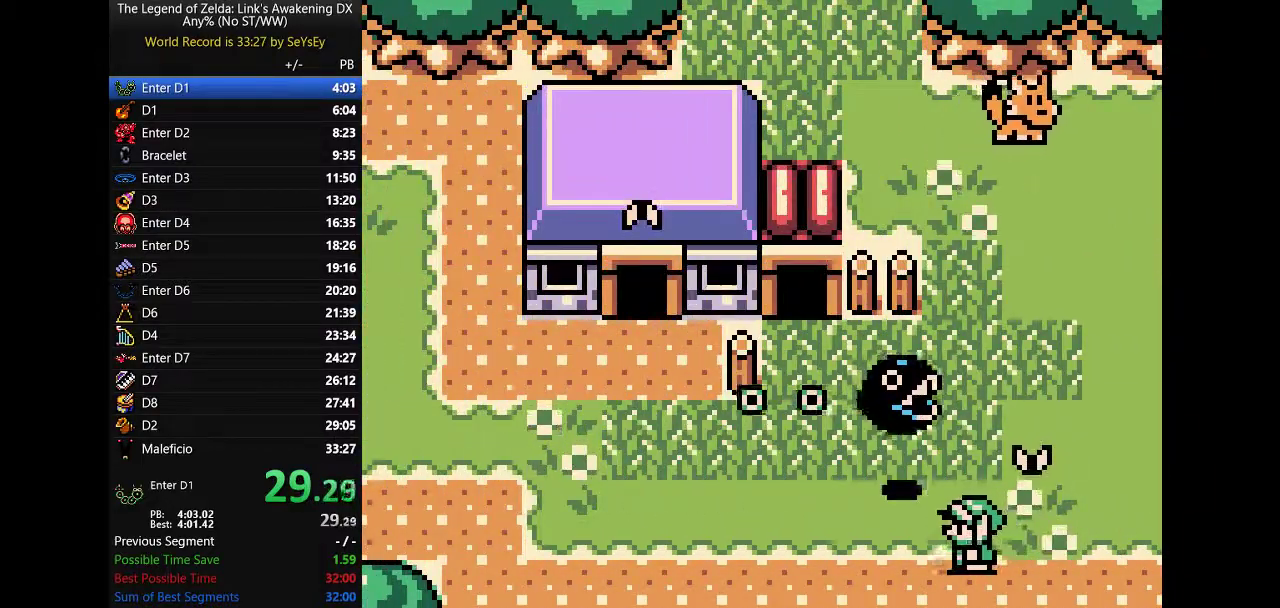
{"buttons": ["A", "DPAD_LEFT"], "events": [[67, "A", "down"], [100, "A", "up"], [133, "A", "down"], [200, "A", "up"], [267, "A", "down"], [300, "A", "up"], [333, "A", "down"], [400, "A", "up"], [450, "A", "down"]]}
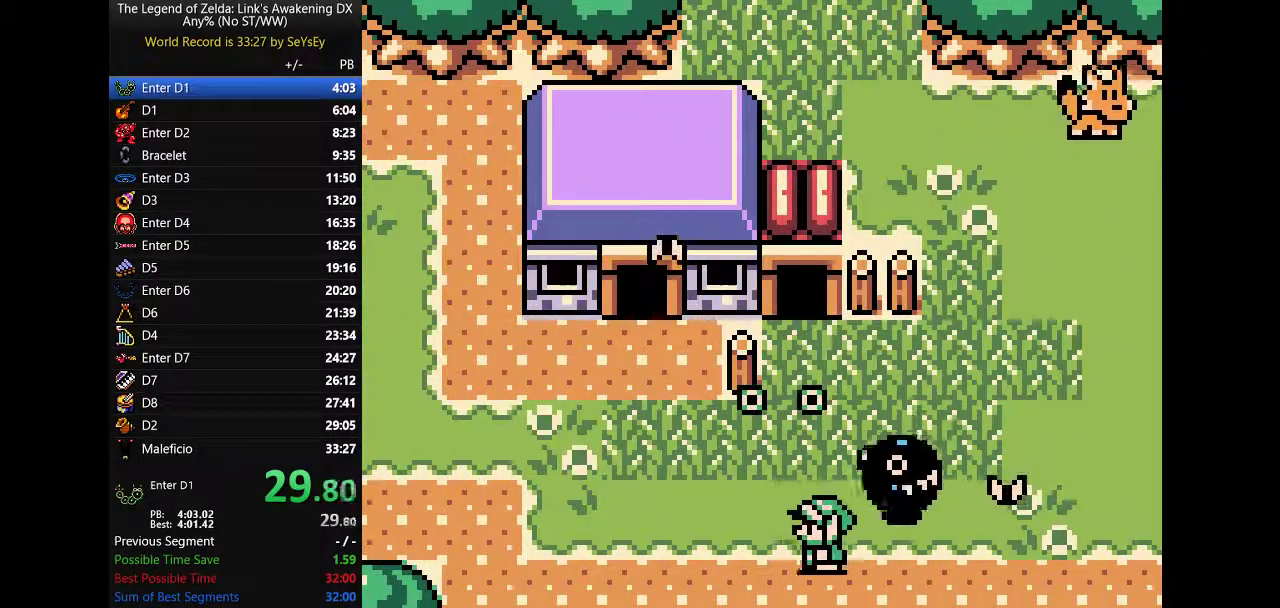
{"buttons": ["DPAD_LEFT"], "events": [[100, "A", "up"]]}
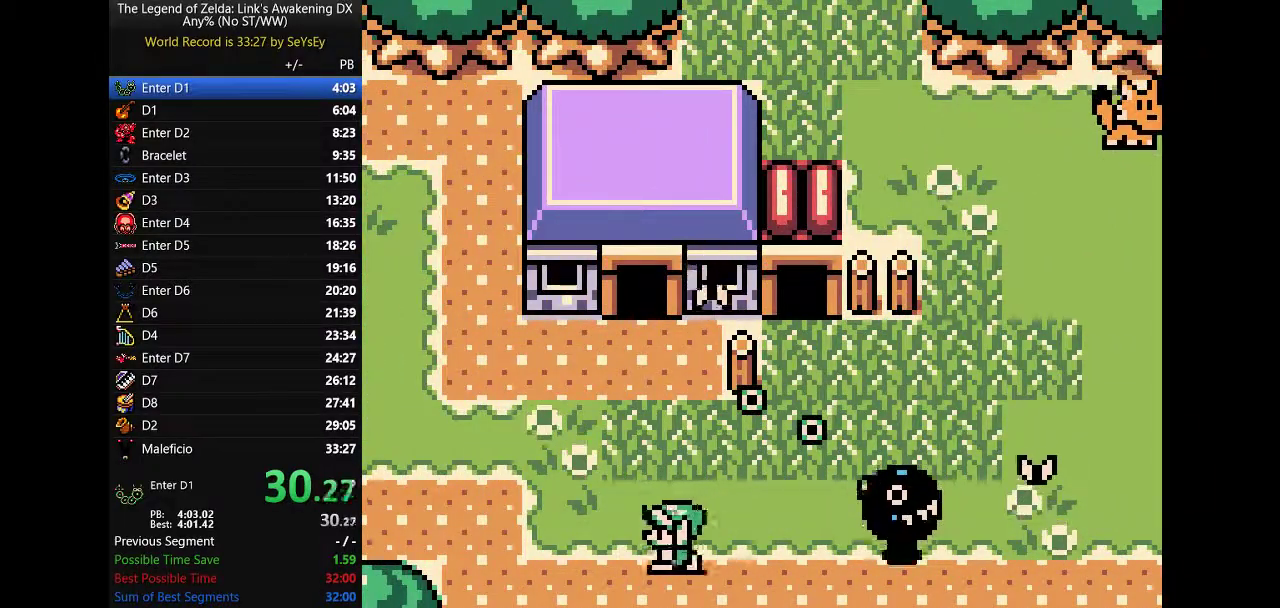
{"buttons": ["B", "DPAD_LEFT"], "events": [[67, "B", "down"], [133, "B", "up"], [167, "B", "down"], [233, "B", "up"], [267, "B", "down"], [333, "B", "up"], [367, "B", "down"], [433, "B", "up"], [483, "B", "down"]]}
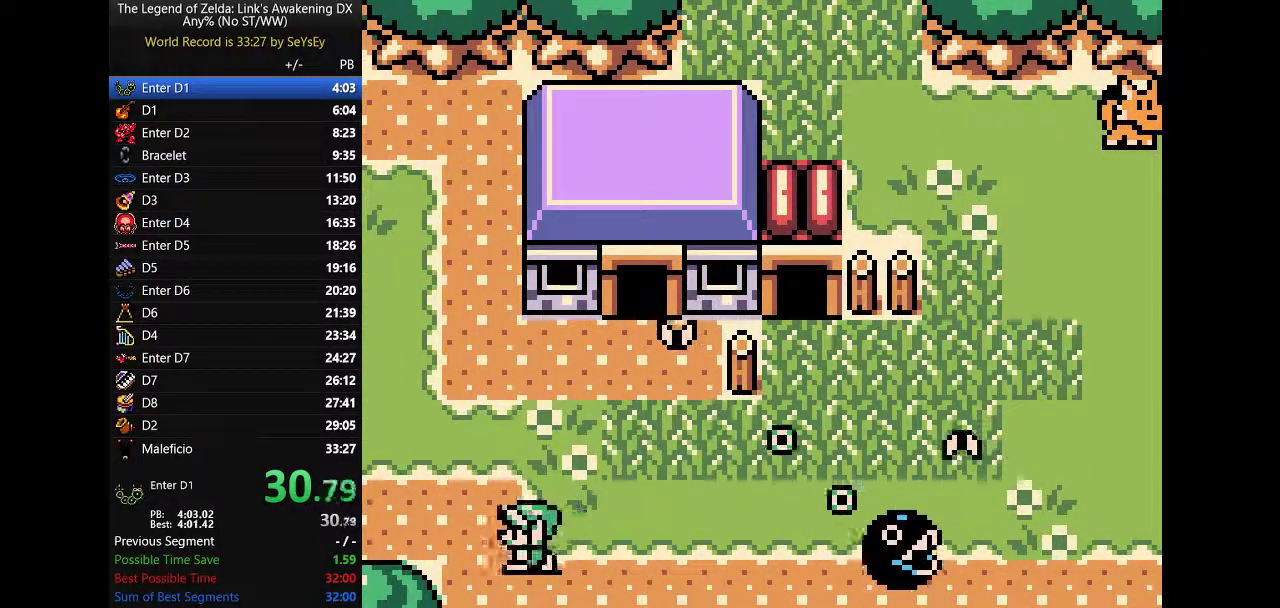
{"buttons": ["DPAD_LEFT"], "events": [[50, "A", "down"], [83, "B", "up"], [150, "A", "up"]]}
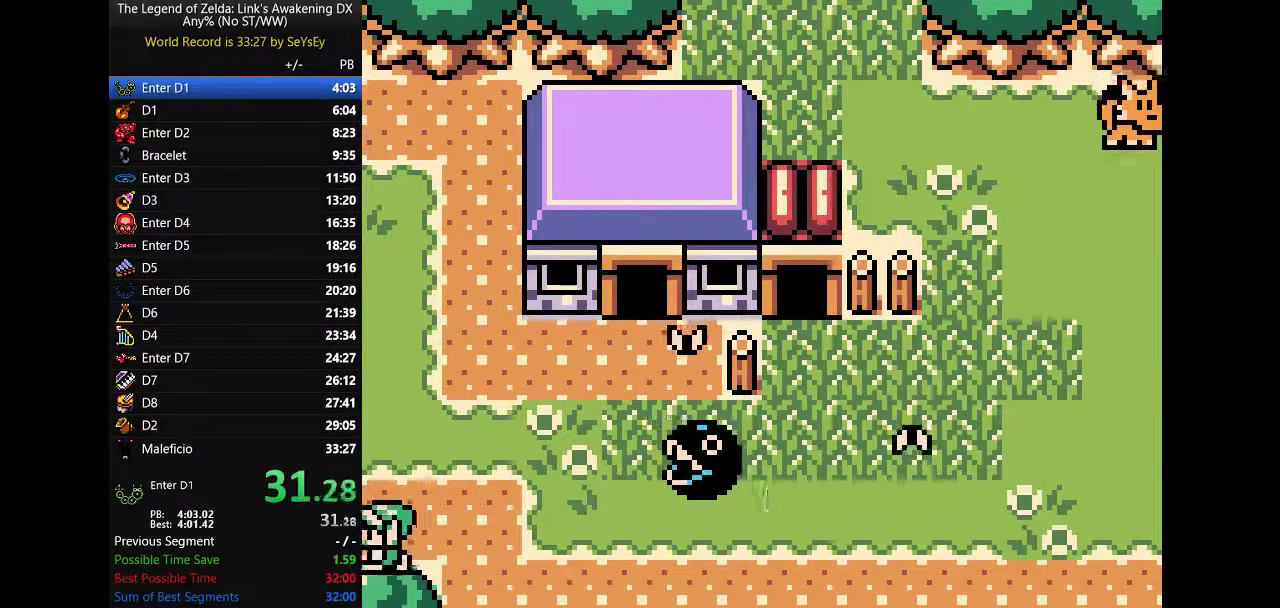
{"buttons": ["DPAD_LEFT"]}
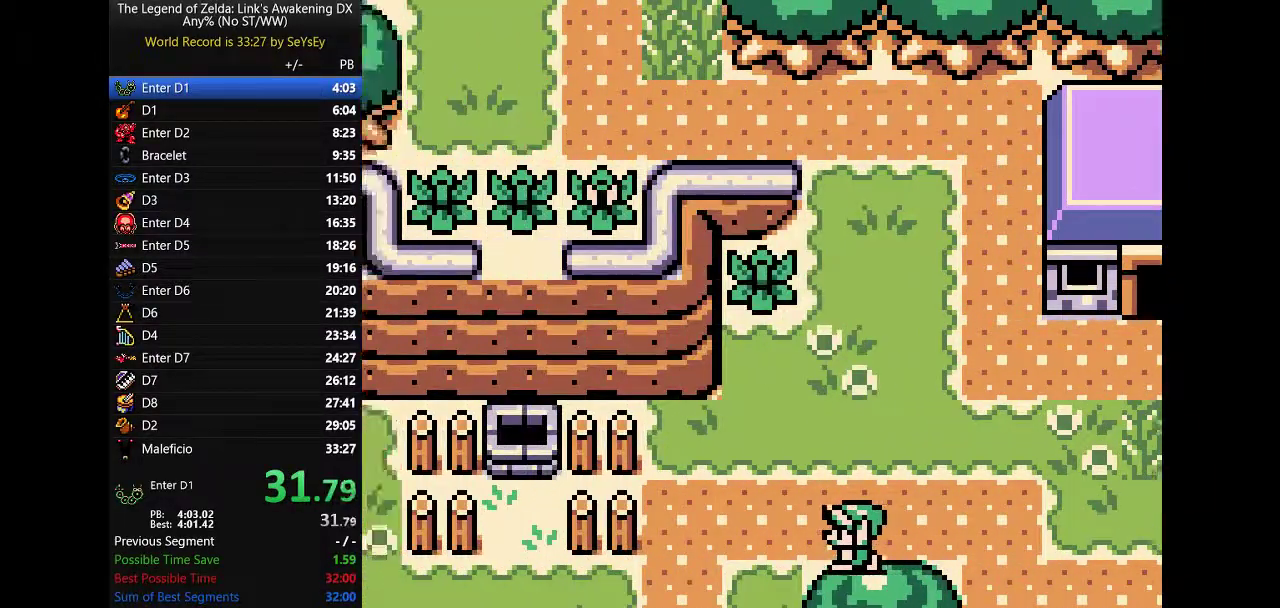
{"buttons": ["B", "DPAD_DOWN", "DPAD_LEFT"]}
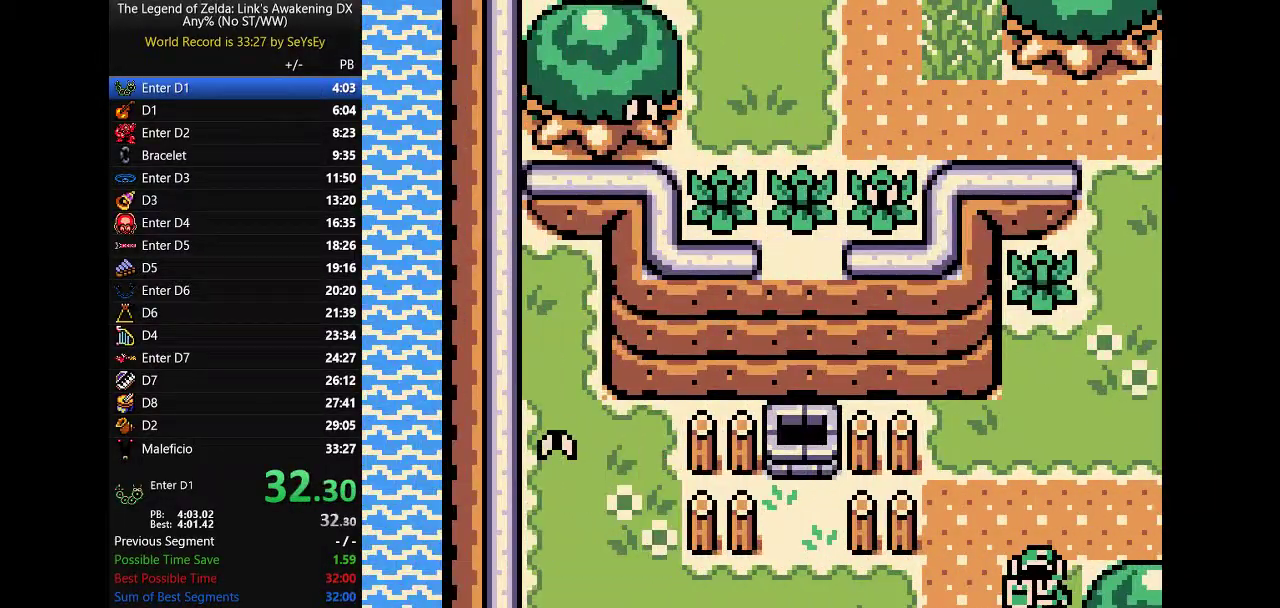
{"buttons": ["A", "DPAD_DOWN", "DPAD_LEFT"]}
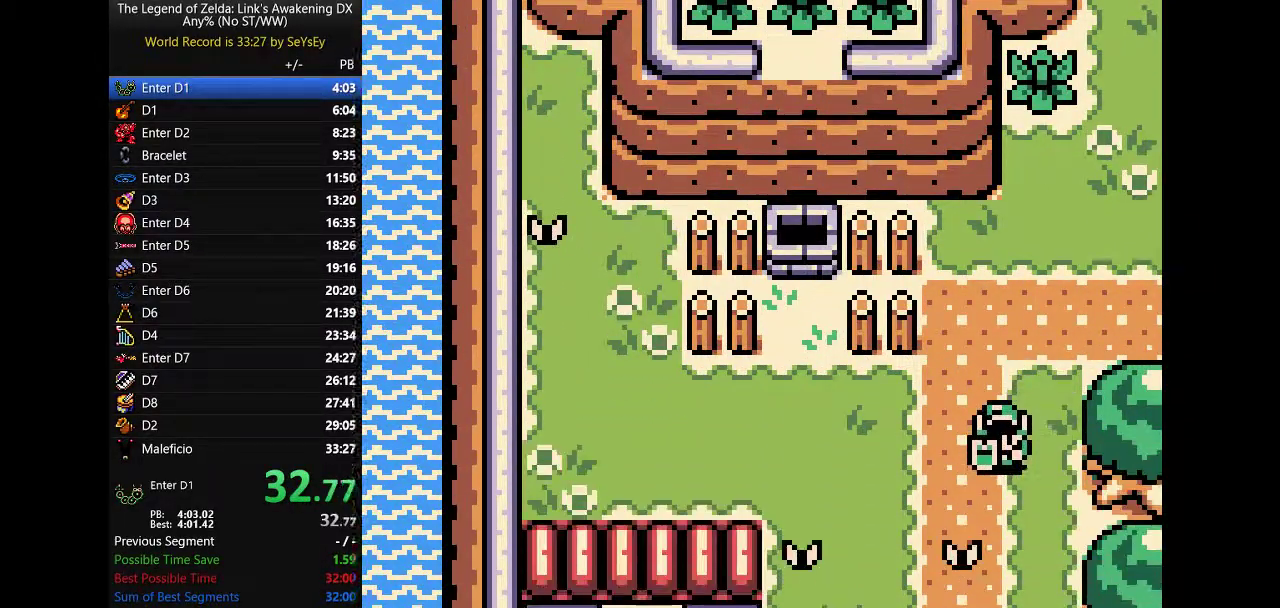
{"buttons": ["B", "DPAD_DOWN", "DPAD_LEFT"]}
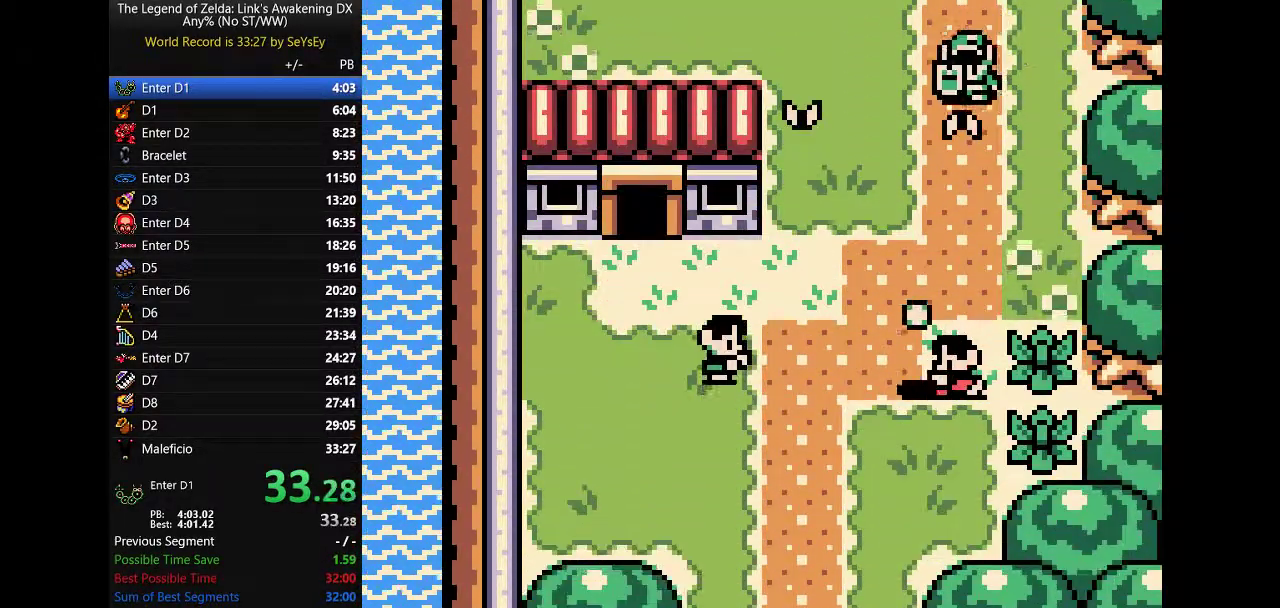
{"buttons": ["B", "DPAD_DOWN"]}
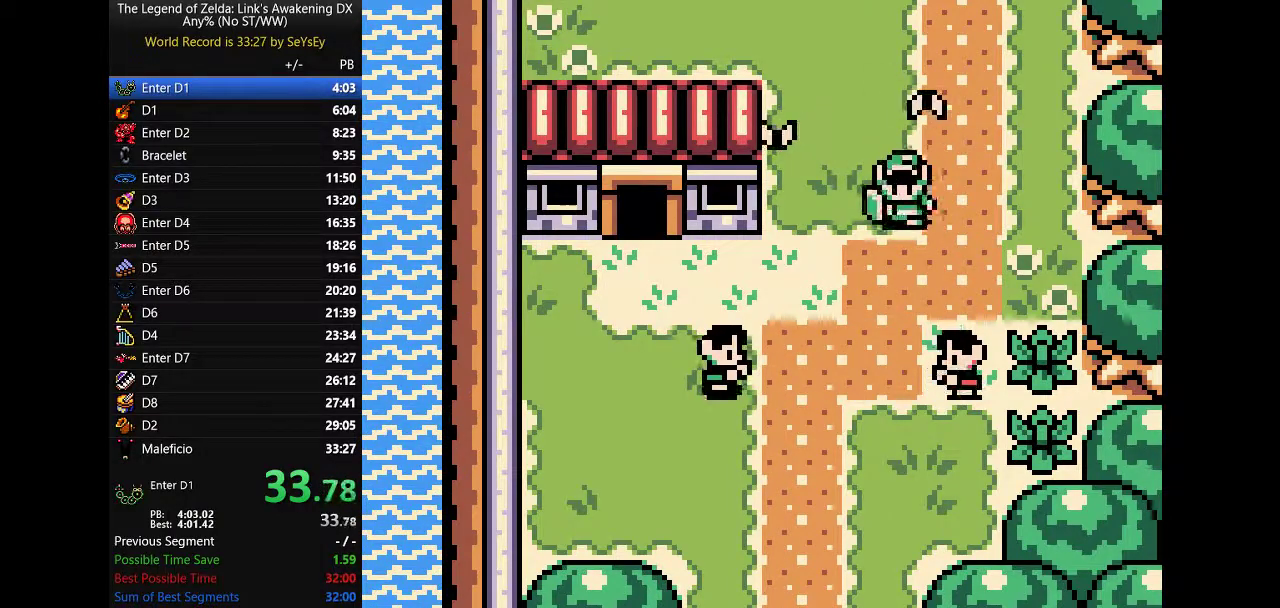
{"buttons": ["DPAD_DOWN"]}
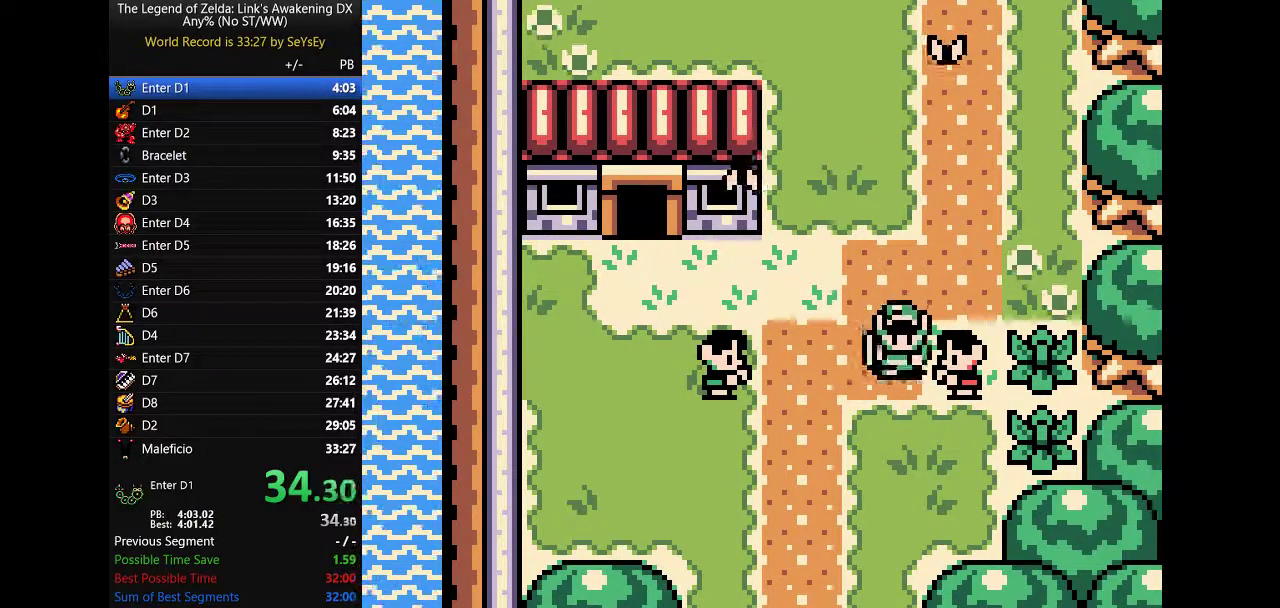
{"buttons": ["DPAD_DOWN"]}
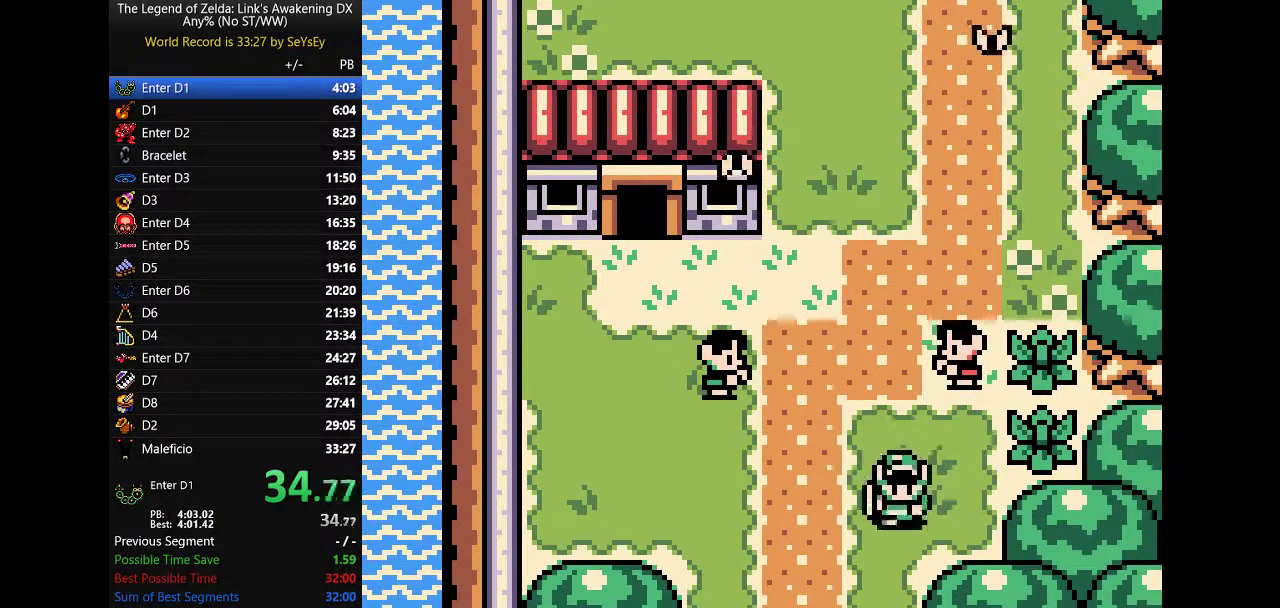
{"buttons": ["DPAD_DOWN"]}
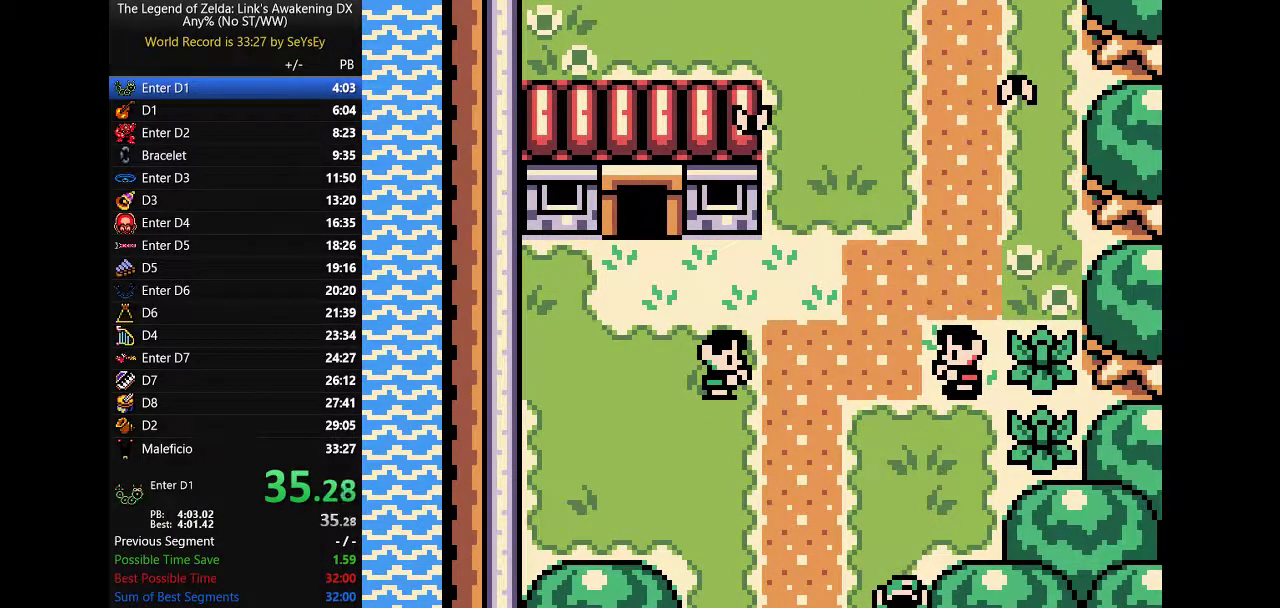
{"buttons": ["DPAD_DOWN"]}
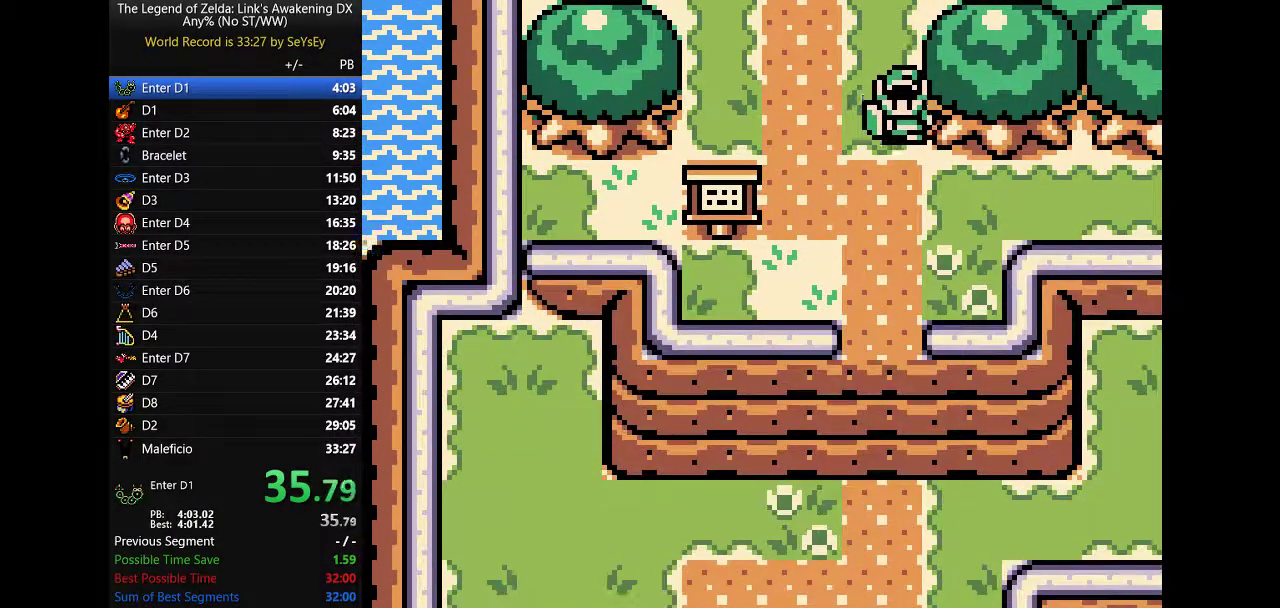
{"buttons": ["DPAD_DOWN"]}
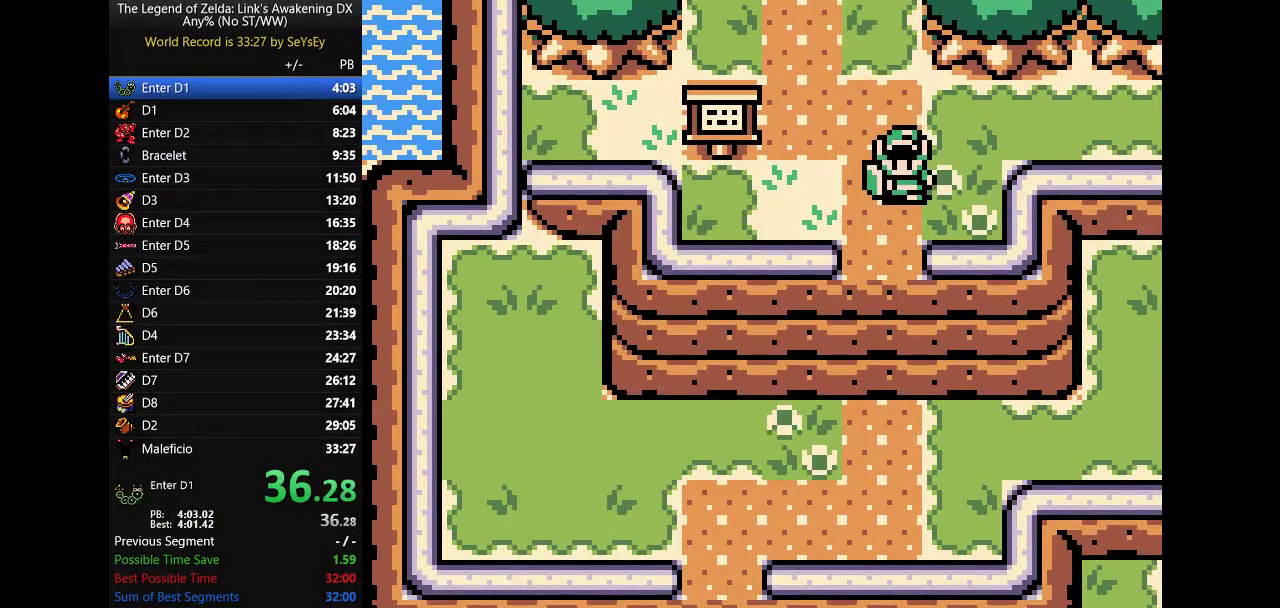
{"buttons": ["DPAD_DOWN", "DPAD_RIGHT"]}
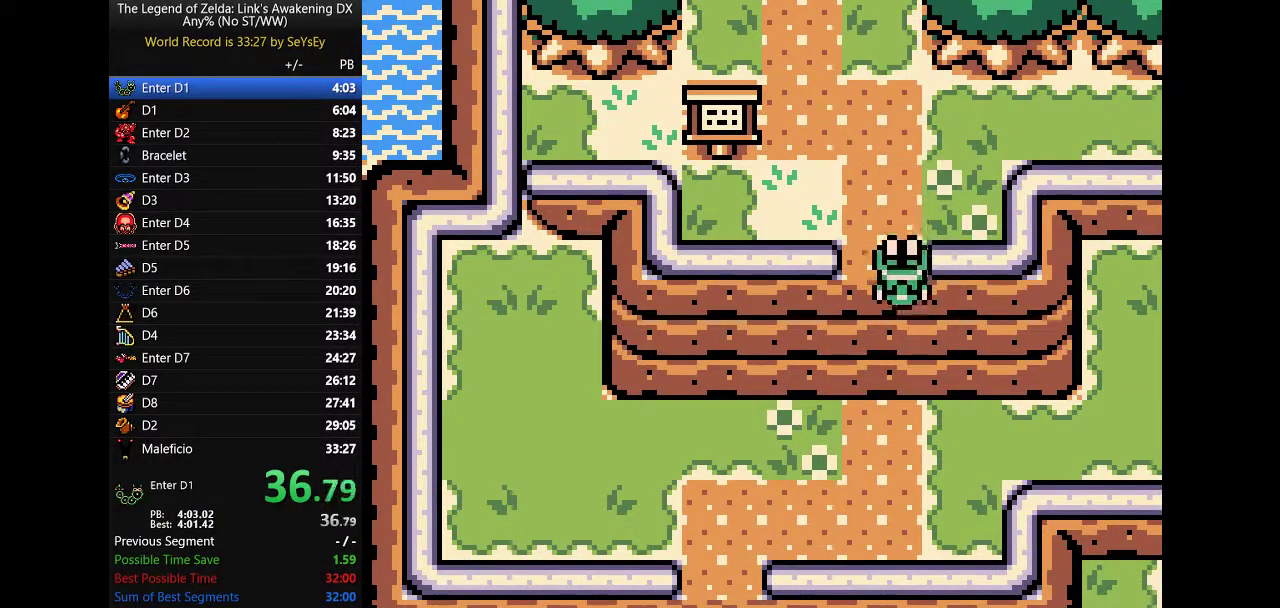
{"buttons": ["DPAD_RIGHT"]}
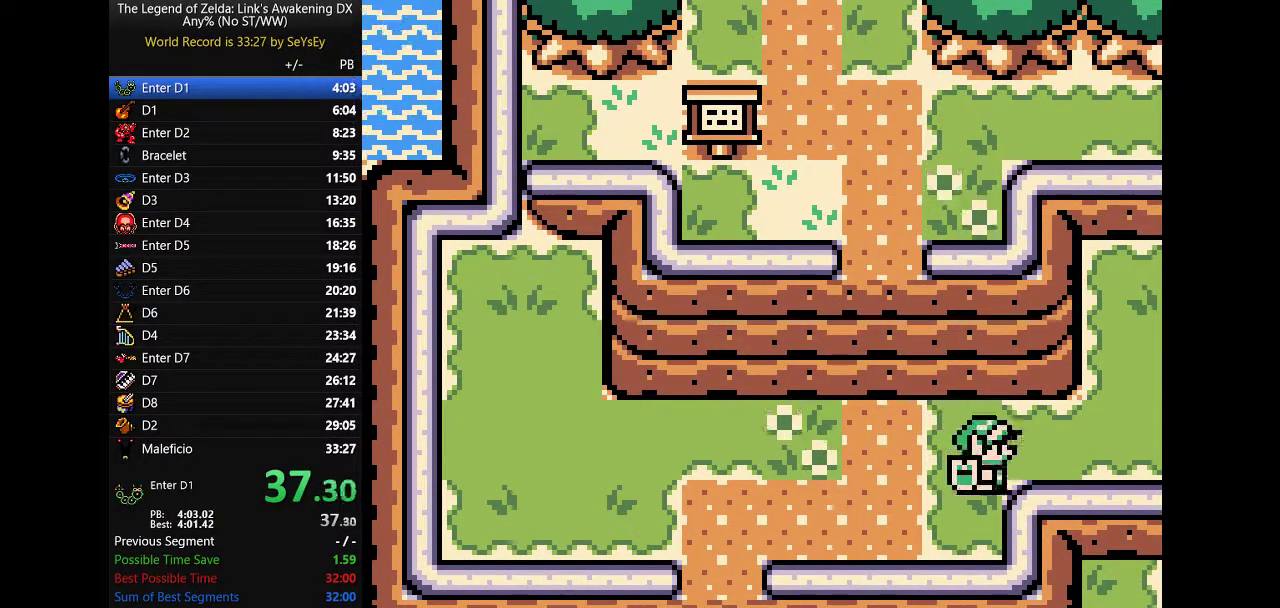
{"buttons": ["DPAD_RIGHT"], "events": [[17, "B", "down"], [83, "B", "up"], [117, "B", "down"], [183, "B", "up"], [317, "A", "down"], [383, "A", "up"], [417, "A", "down"], [483, "A", "up"]]}
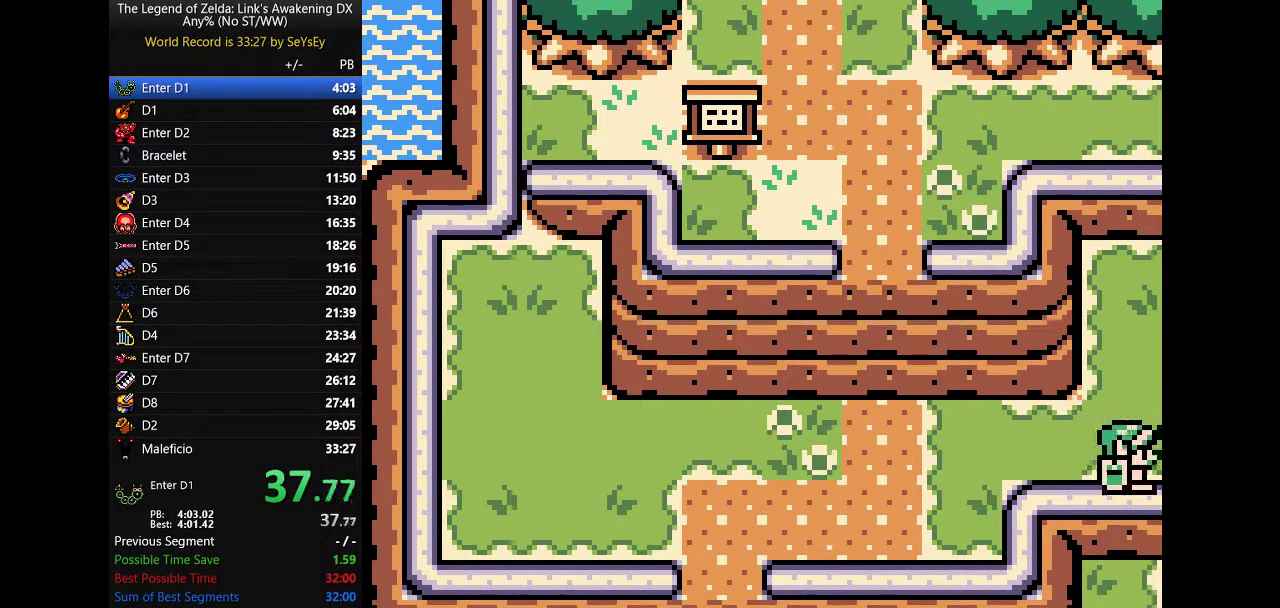
{"buttons": ["DPAD_RIGHT"], "events": [[33, "A", "down"], [100, "A", "up"]]}
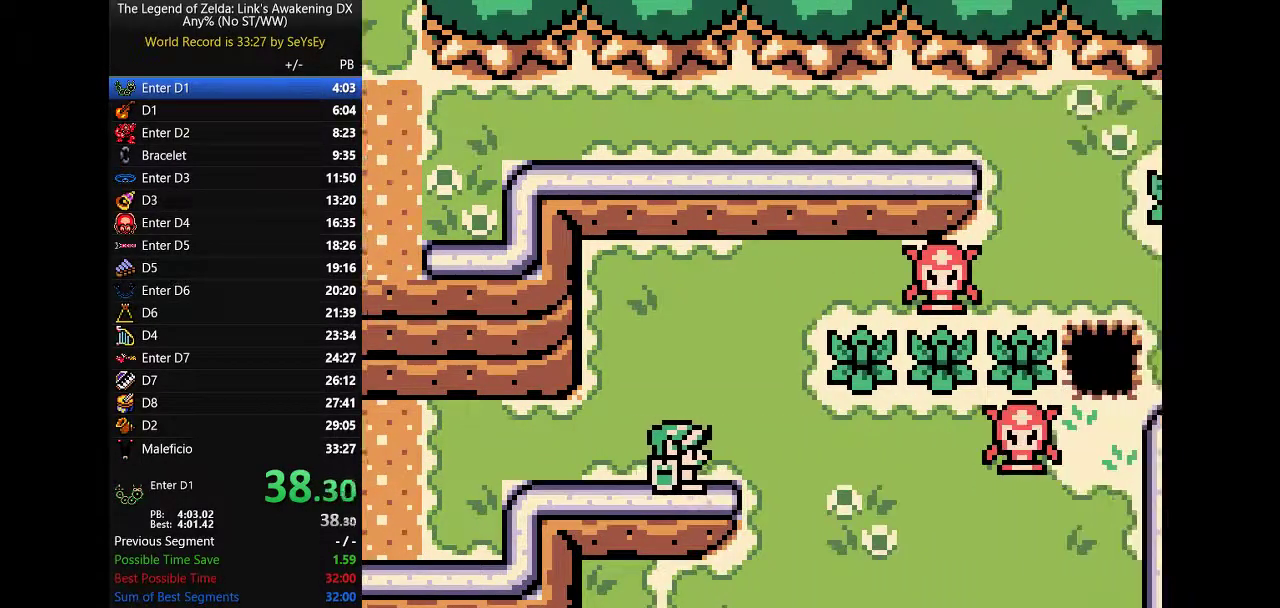
{"buttons": ["B", "DPAD_DOWN", "DPAD_RIGHT"]}
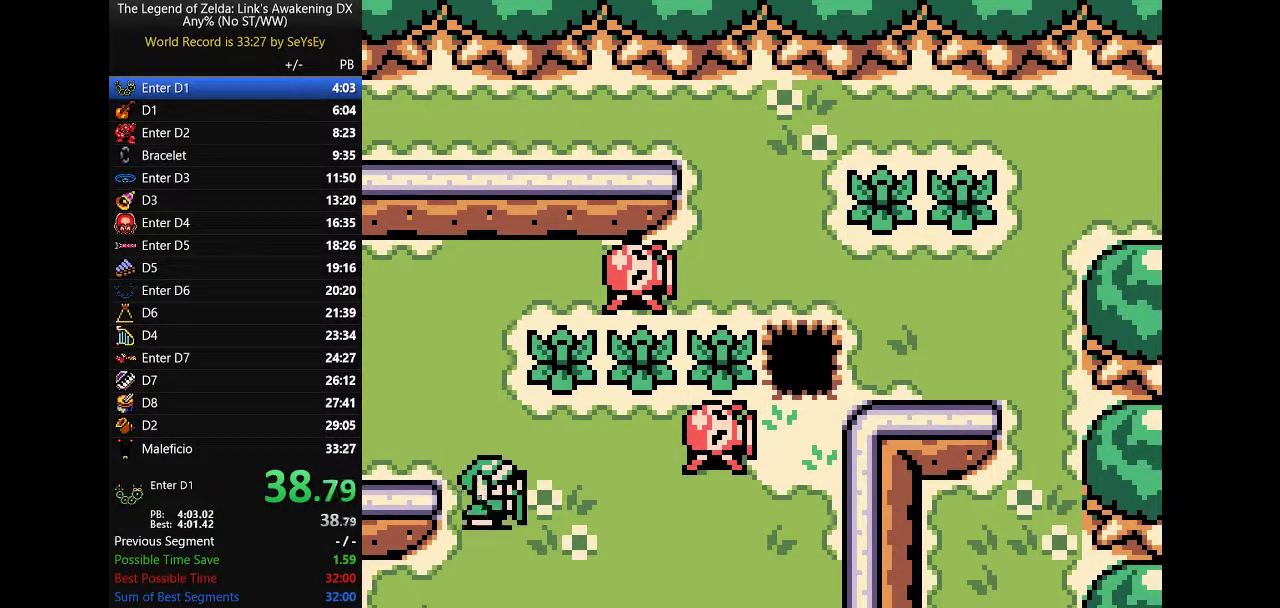
{"buttons": ["B", "DPAD_DOWN", "DPAD_RIGHT"]}